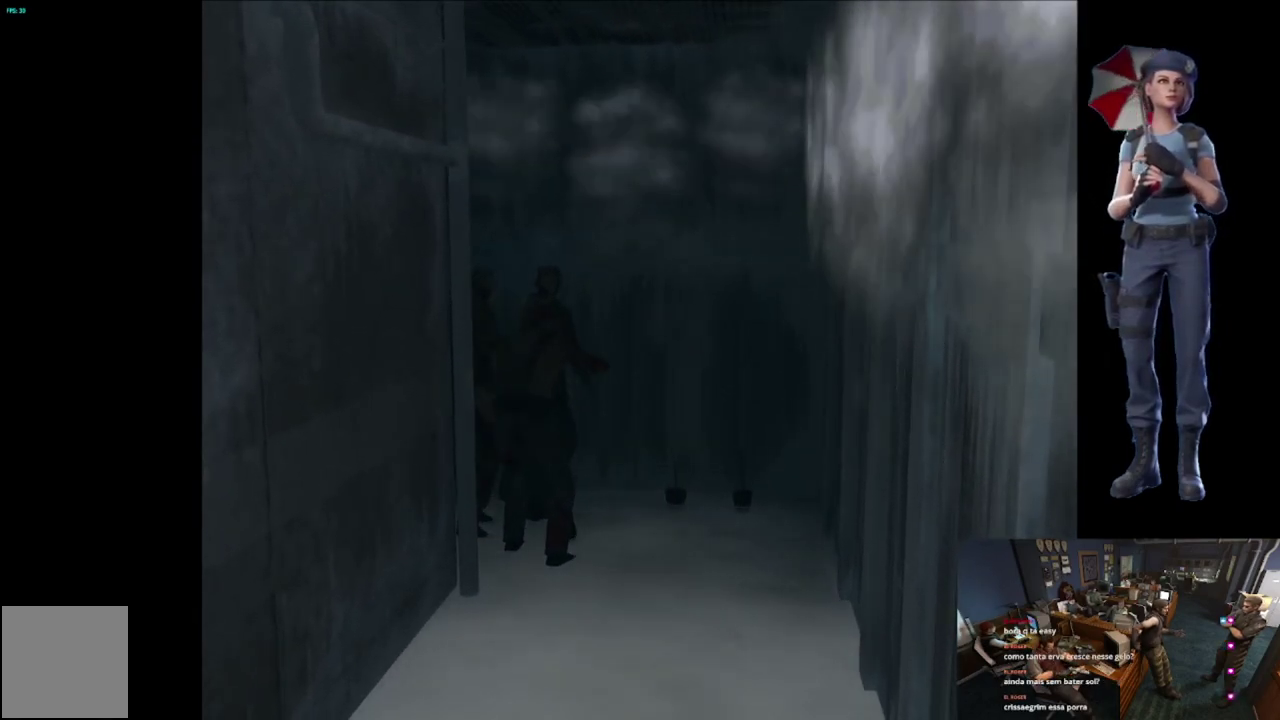
Gameplay with a controller (Xbox layout); each line is a JSON object with the inputs held at the frame after it. "events" lists button and stick changes between this image and that frame as [ms after this image, input, new state], when the widget could be followed in between.
{"buttons": ["A", "X"], "left_stick": "up-left", "right_stick": "center", "events": [[284, "left_stick", "up-right"], [468, "left_stick", "up-left"]]}
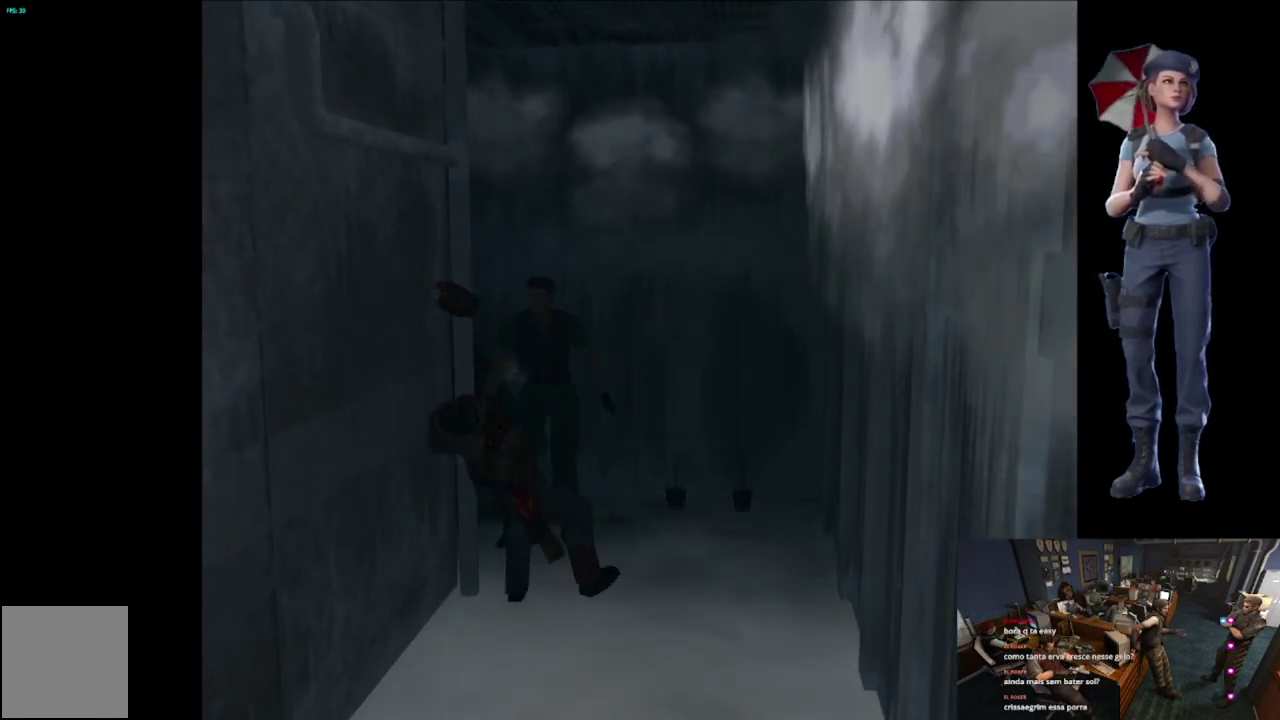
{"buttons": ["X"], "left_stick": "up", "right_stick": "center", "events": [[33, "X", "up"], [50, "A", "up"], [267, "X", "down"], [467, "left_stick", "up"]]}
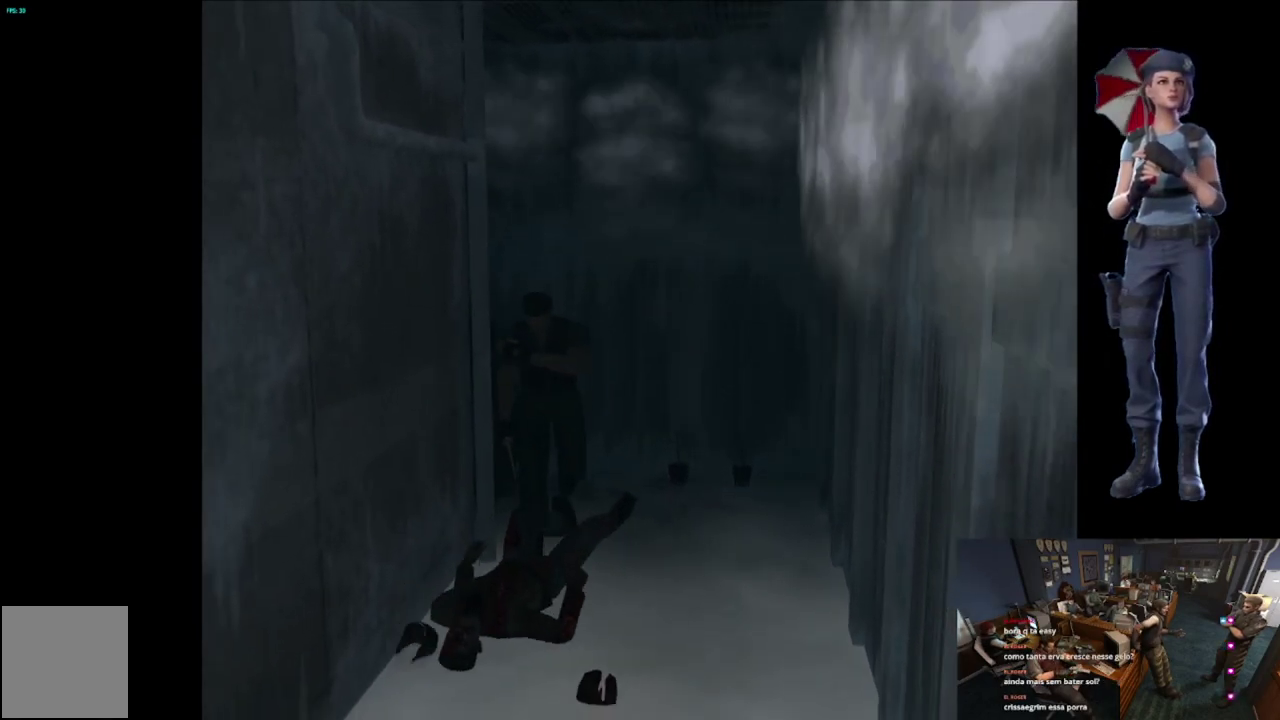
{"buttons": ["X"], "left_stick": "up-right", "right_stick": "center", "events": [[84, "left_stick", "up-left"], [284, "left_stick", "up"], [384, "left_stick", "up-right"]]}
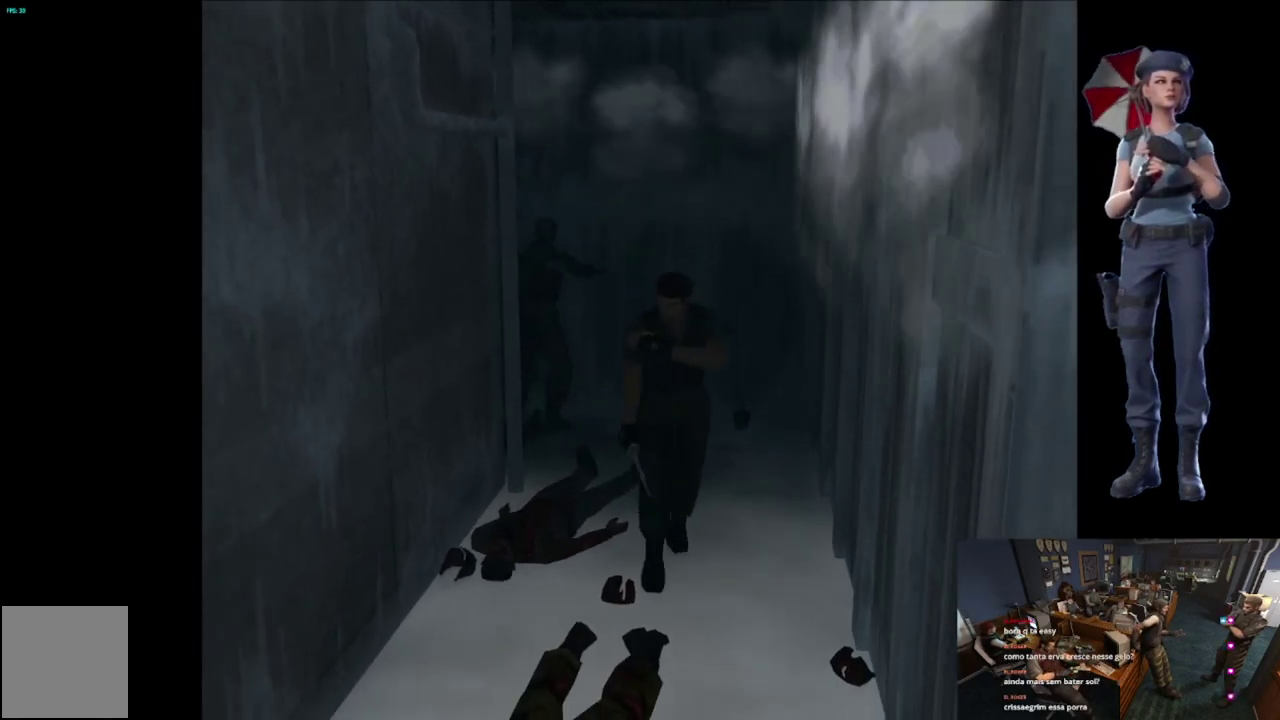
{"buttons": ["A", "R2"], "left_stick": "down", "right_stick": "center", "events": [[133, "X", "up"], [150, "left_stick", "right"], [217, "R2", "down"], [300, "left_stick", "down-right"], [417, "A", "down"], [450, "left_stick", "down"]]}
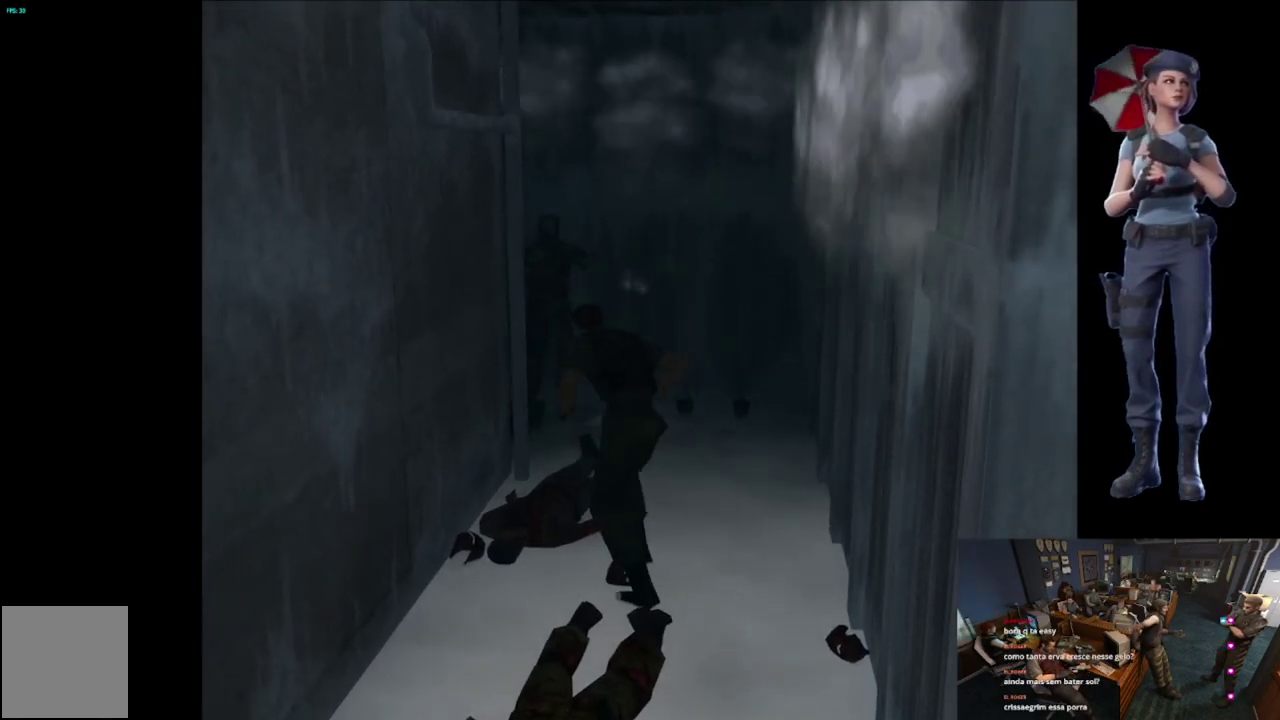
{"buttons": ["A", "R2"], "left_stick": "down", "right_stick": "center", "events": [[50, "A", "up"], [100, "A", "down"]]}
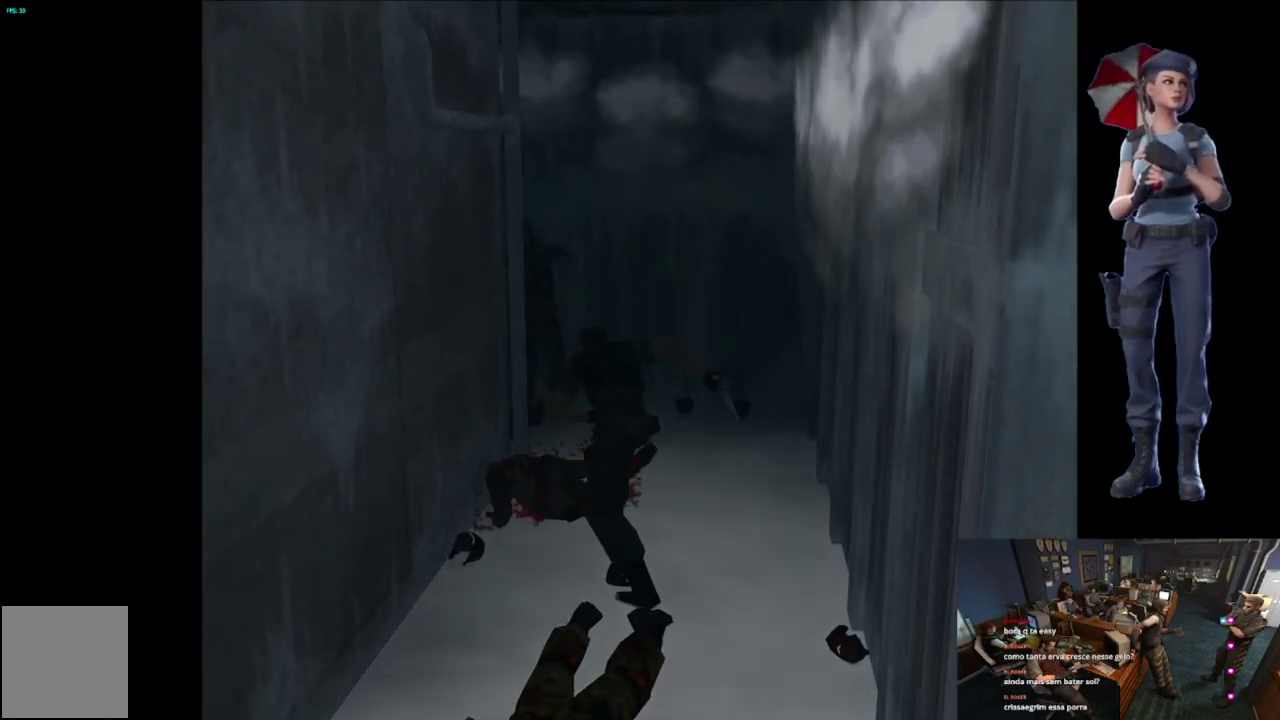
{"buttons": ["A", "R2"], "left_stick": "down", "right_stick": "center", "events": [[50, "A", "up"], [133, "A", "down"], [250, "A", "up"], [317, "A", "down"]]}
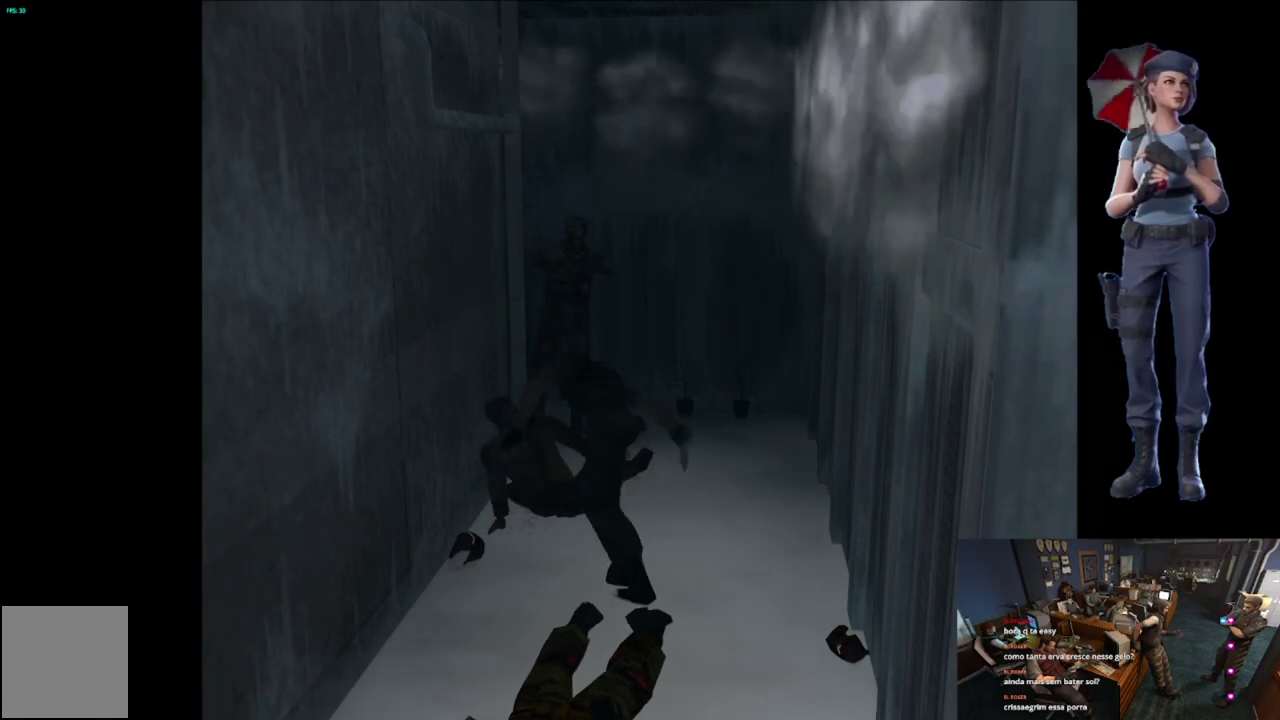
{"buttons": ["A", "R2"], "left_stick": "down", "right_stick": "center", "events": [[317, "A", "up"], [401, "A", "down"]]}
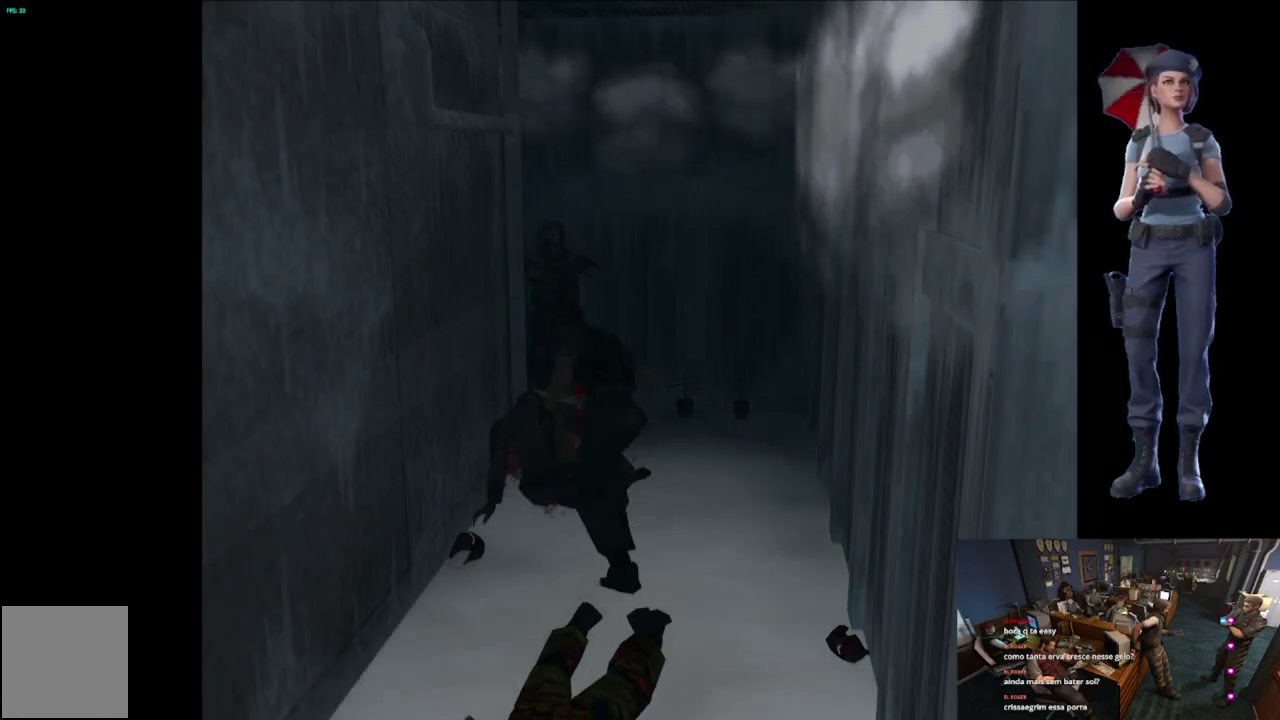
{"buttons": ["A", "R2"], "left_stick": "down-right", "right_stick": "center", "events": [[33, "A", "up"], [83, "A", "down"], [500, "left_stick", "down-right"]]}
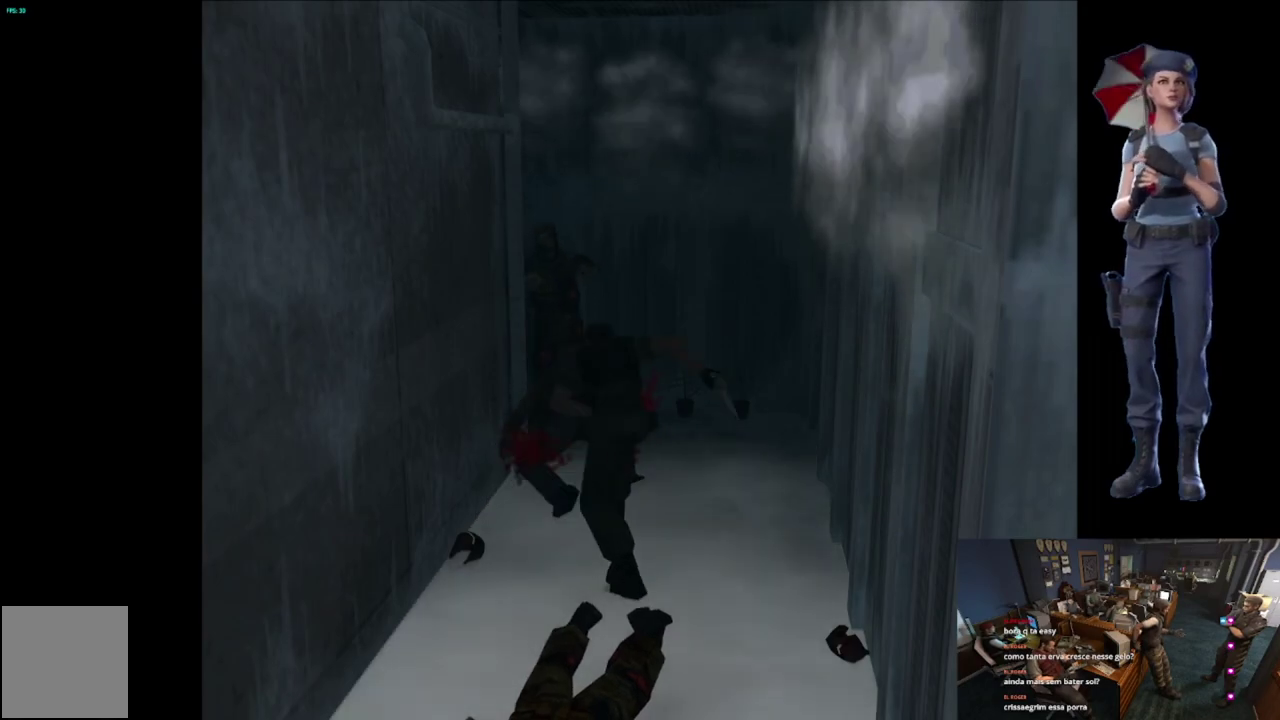
{"buttons": ["A", "R2"], "left_stick": "down", "right_stick": "center", "events": [[34, "A", "up"], [100, "left_stick", "down"], [167, "A", "down"], [334, "A", "up"], [401, "A", "down"]]}
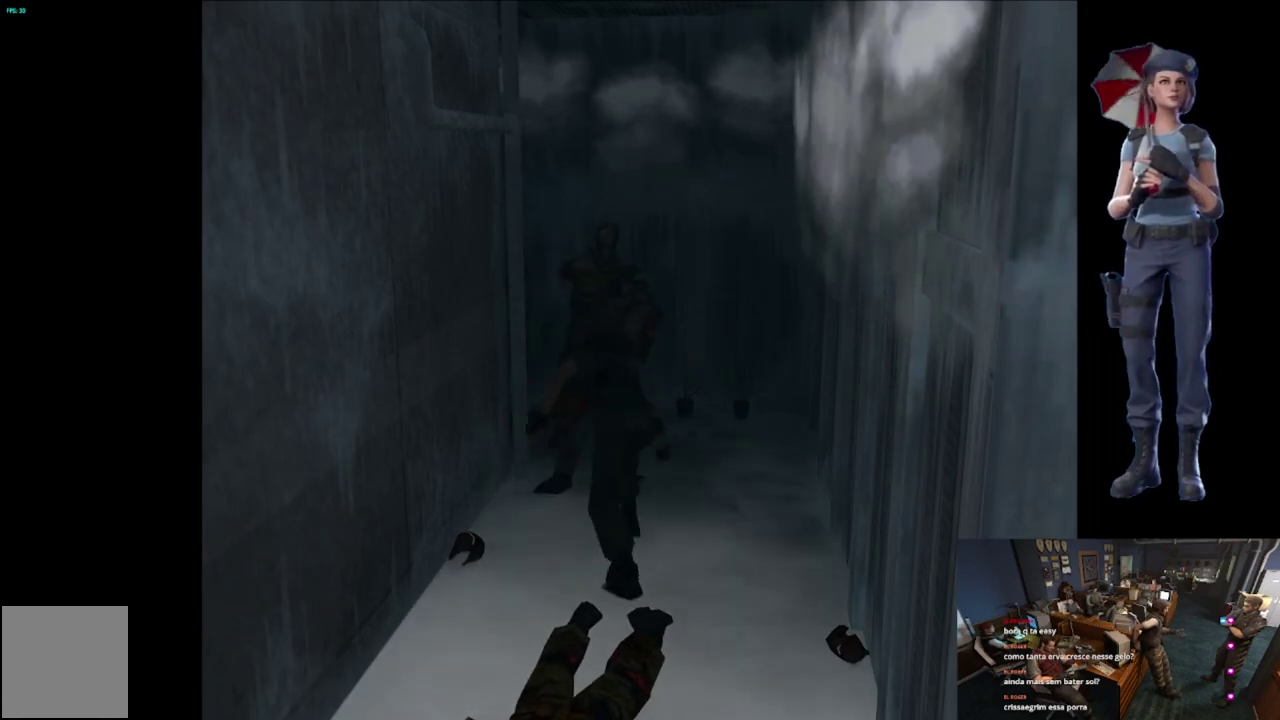
{"buttons": ["R2"], "left_stick": "down", "right_stick": "center", "events": [[300, "left_stick", "down-right"], [384, "A", "up"], [500, "left_stick", "down"]]}
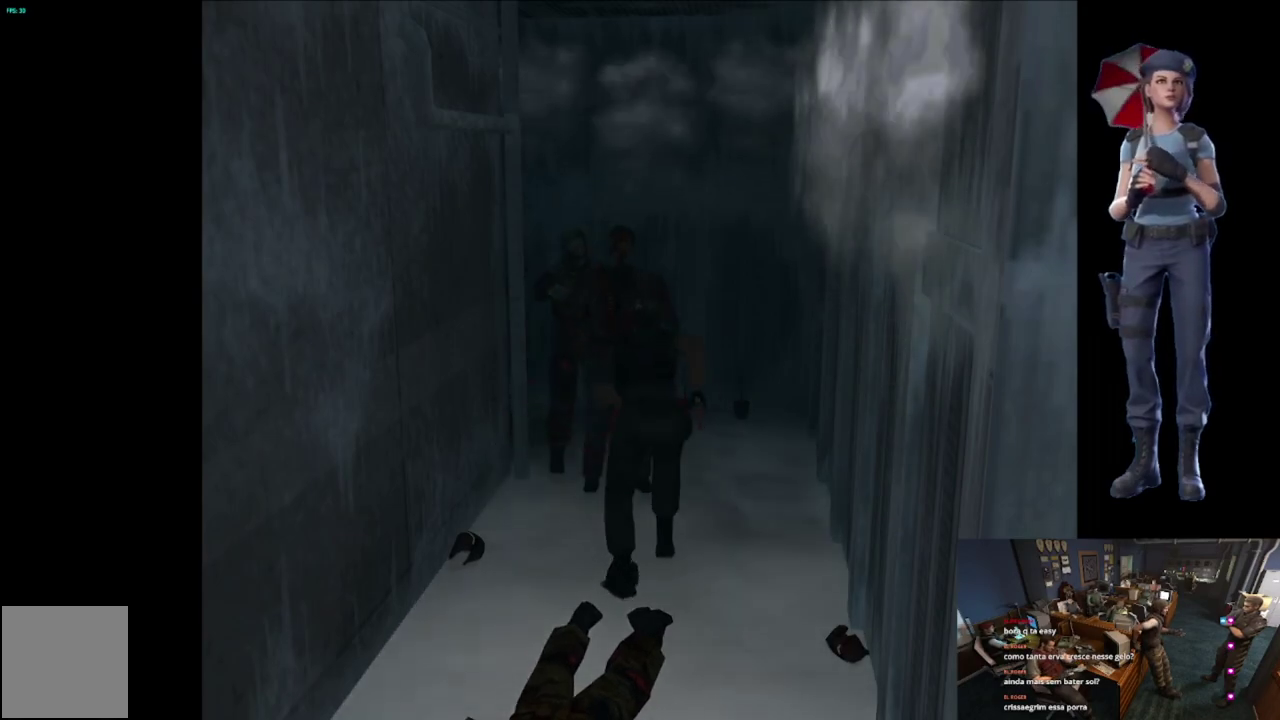
{"buttons": ["A", "R2"], "left_stick": "down", "right_stick": "center", "events": [[100, "A", "down"]]}